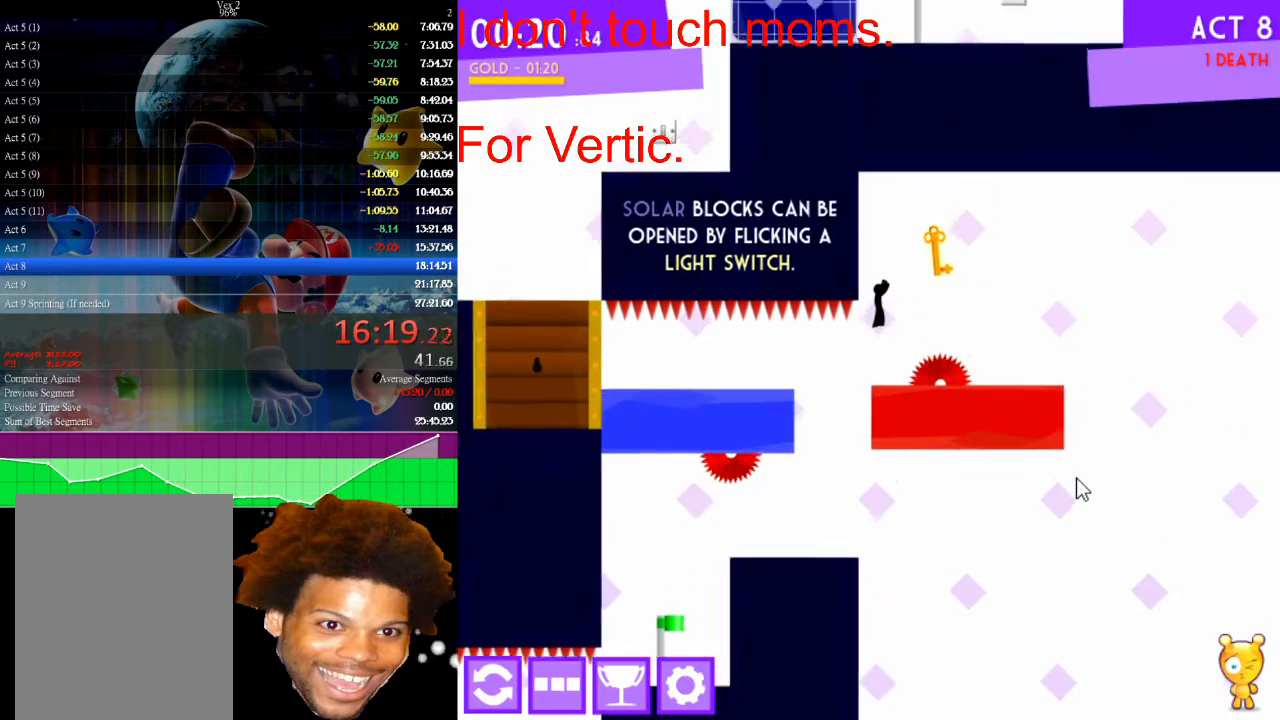
Gameplay with keyboard and mouse; each line is a JSON object with the keys and mouse buttons held at the frame after it. "events" lists presses ("down") and releases ("up") of "down", "left", "r", "right", "s", "up", "mouse_left" and "mouse_right" between this image and that frame as [ms after this image, input, new state], when the widget could be followed in between. "mouse_left", "mouse_right" = the "left", "right" buttons of the "mouse" list. No other keys are recorded. "mouse_move" is the direction in which the mouse moves at that frame (one of eight, or "still"), when it could be read.
{"keys": [], "mouse": [], "mouse_move": "still", "events": []}
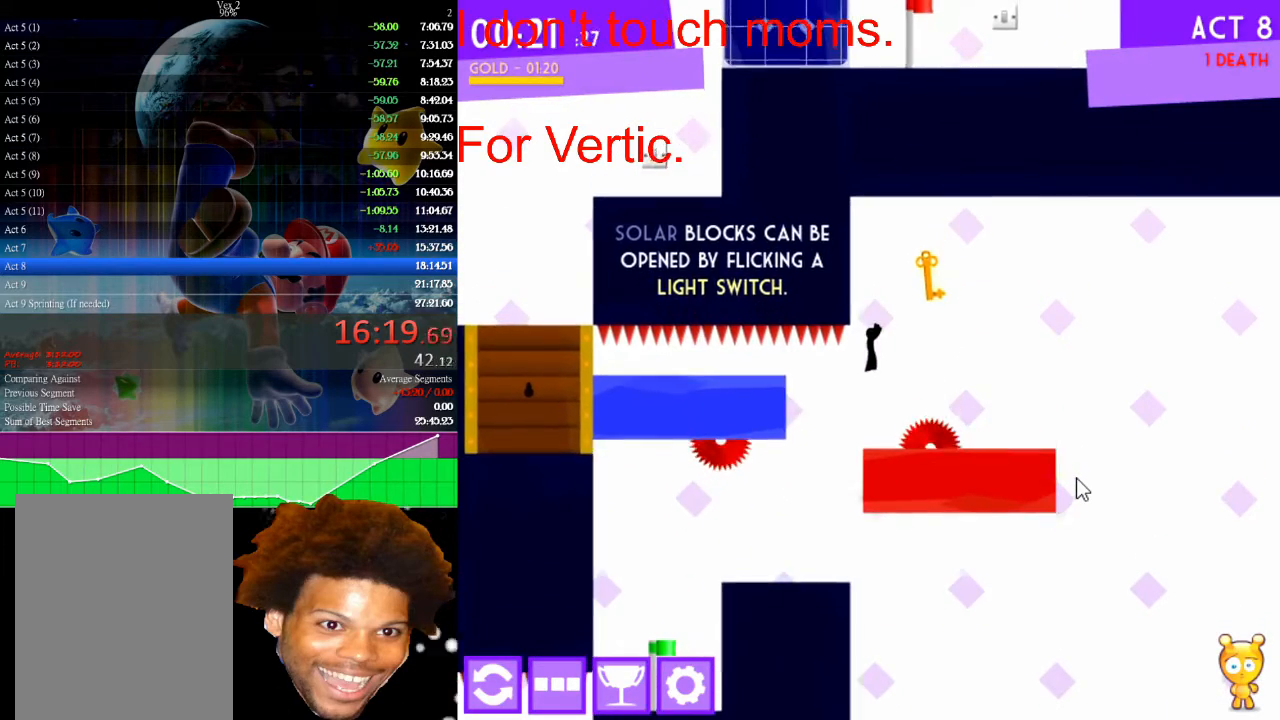
{"keys": [], "mouse": [], "mouse_move": "still", "events": []}
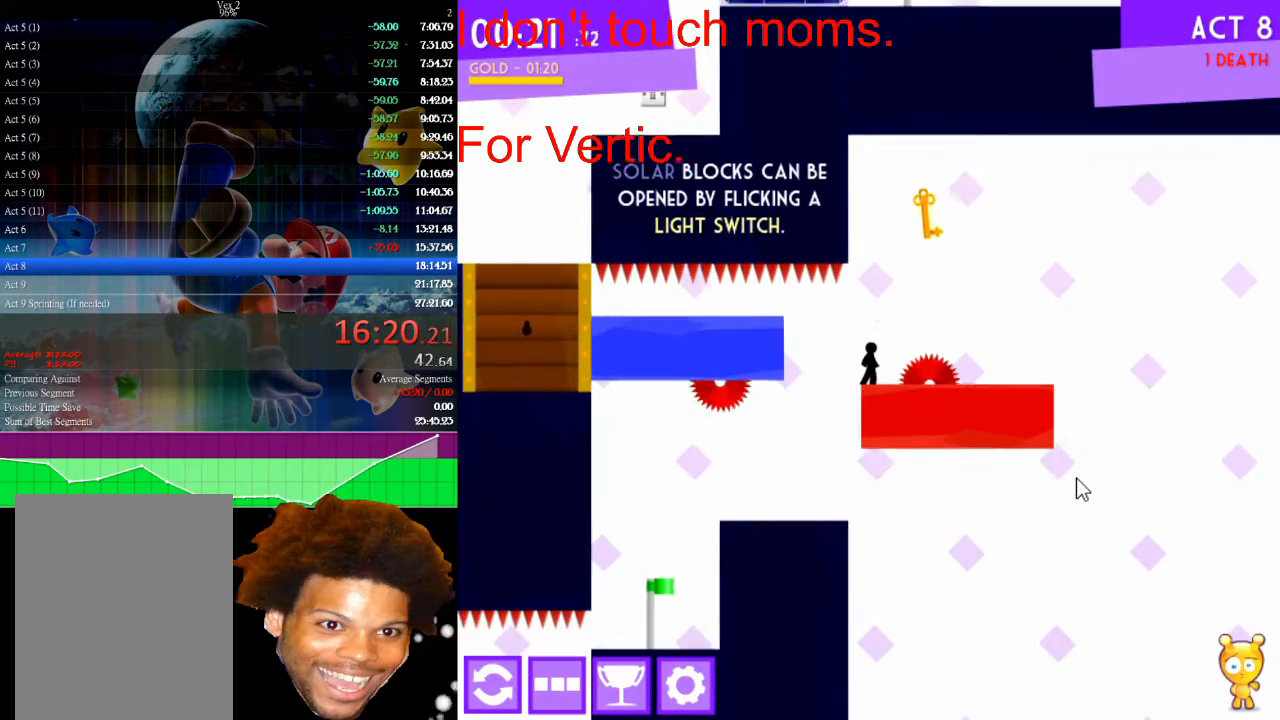
{"keys": ["right", "up"], "mouse": [], "mouse_move": "still", "events": [[333, "right", "down"], [333, "up", "down"]]}
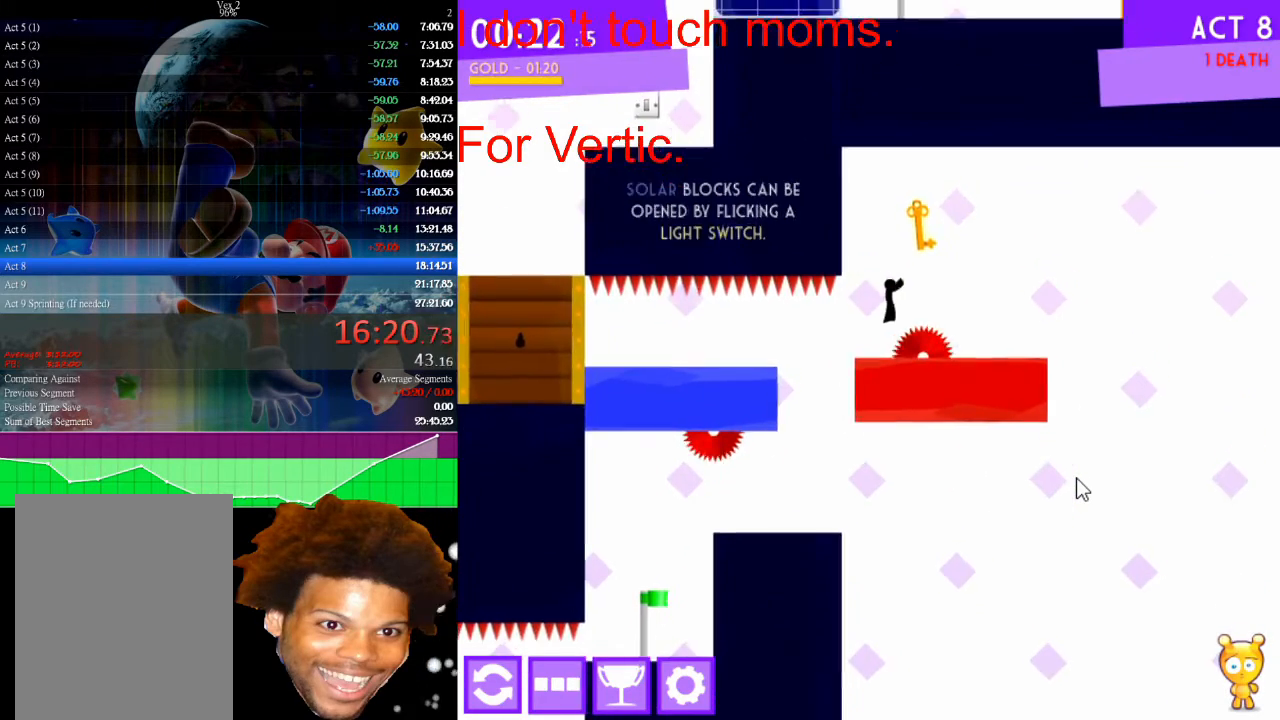
{"keys": ["left"], "mouse": [], "mouse_move": "still", "events": [[133, "up", "up"], [467, "left", "down"], [467, "right", "up"]]}
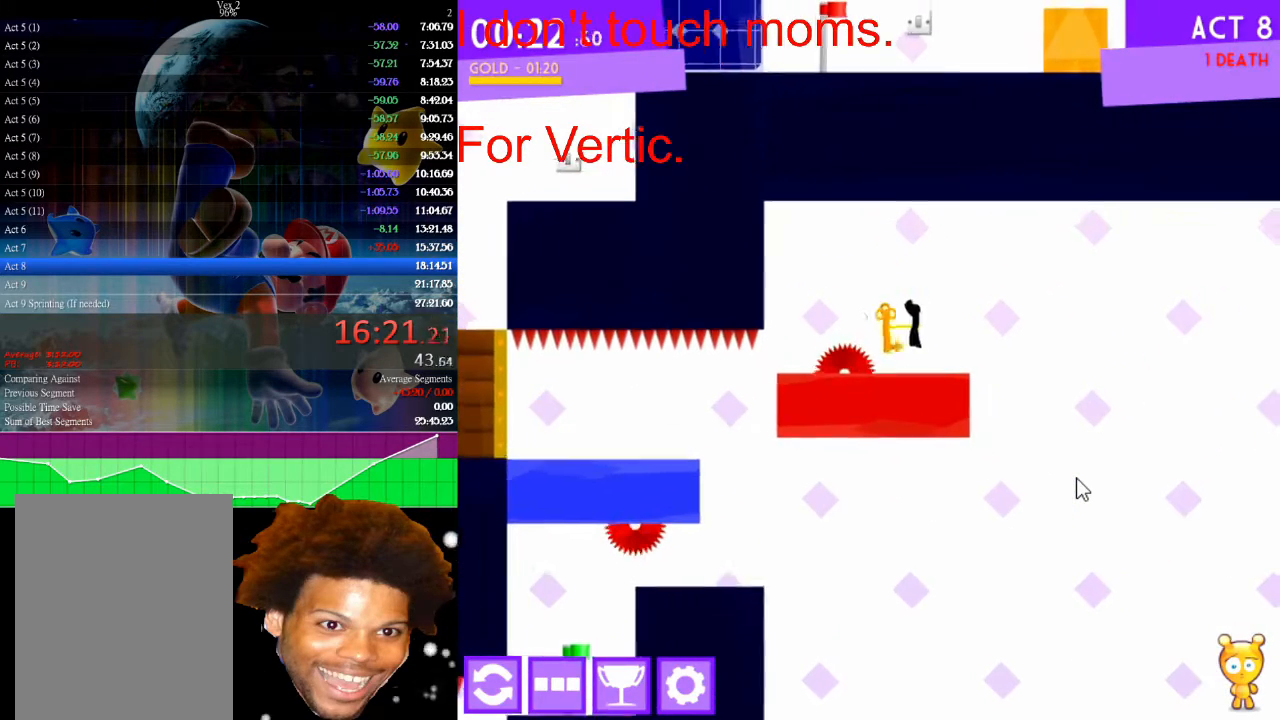
{"keys": [], "mouse": [], "mouse_move": "still", "events": [[67, "left", "up"]]}
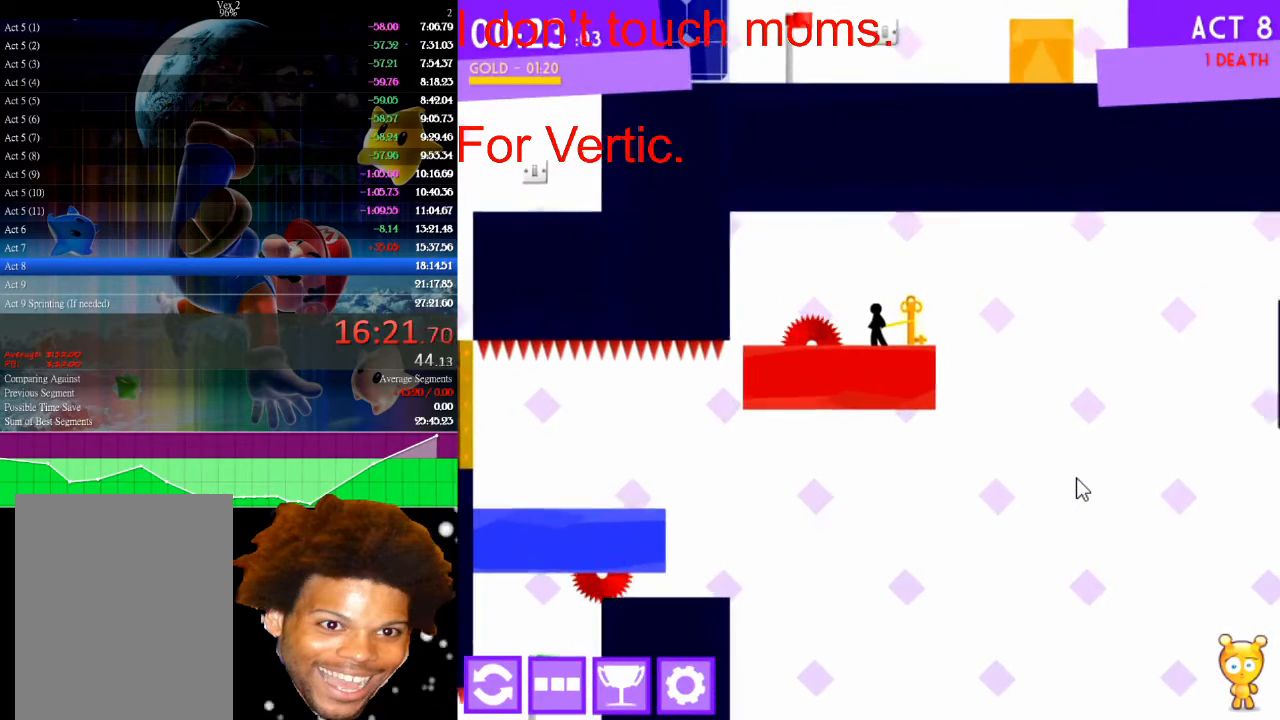
{"keys": ["right"], "mouse": [], "mouse_move": "still", "events": [[367, "right", "down"]]}
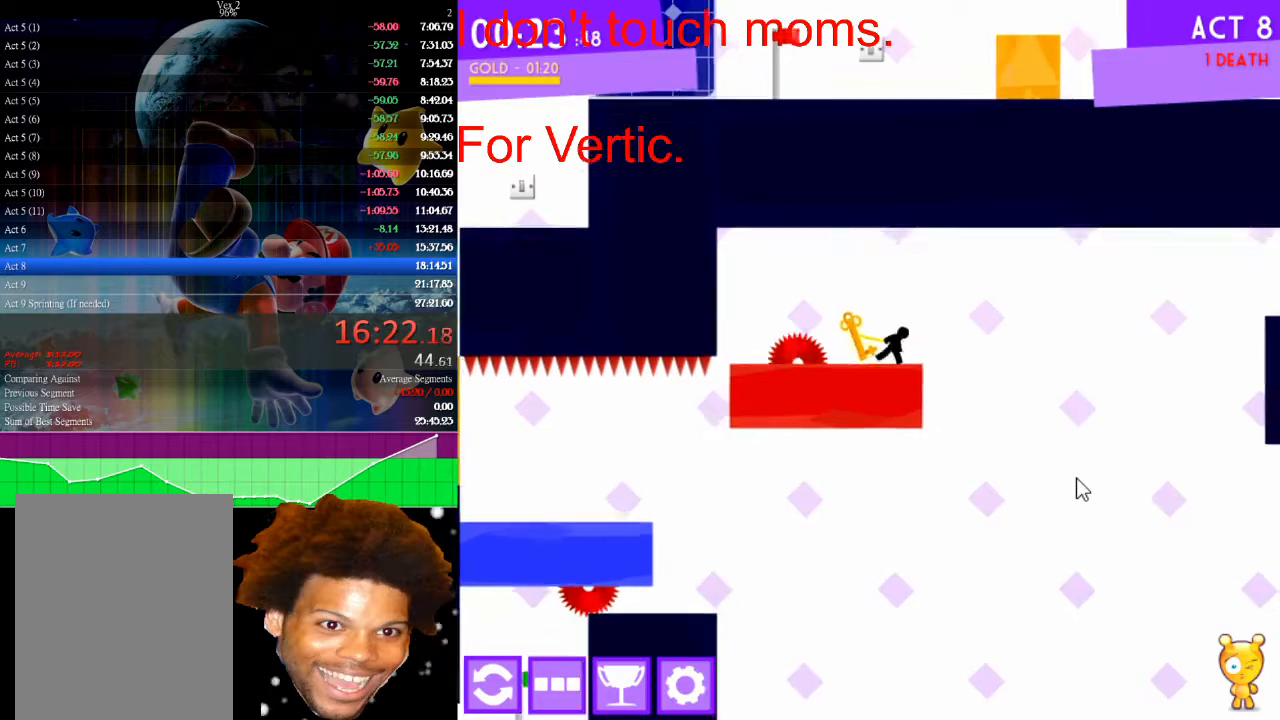
{"keys": ["right", "up"], "mouse": [], "mouse_move": "still", "events": [[233, "up", "down"]]}
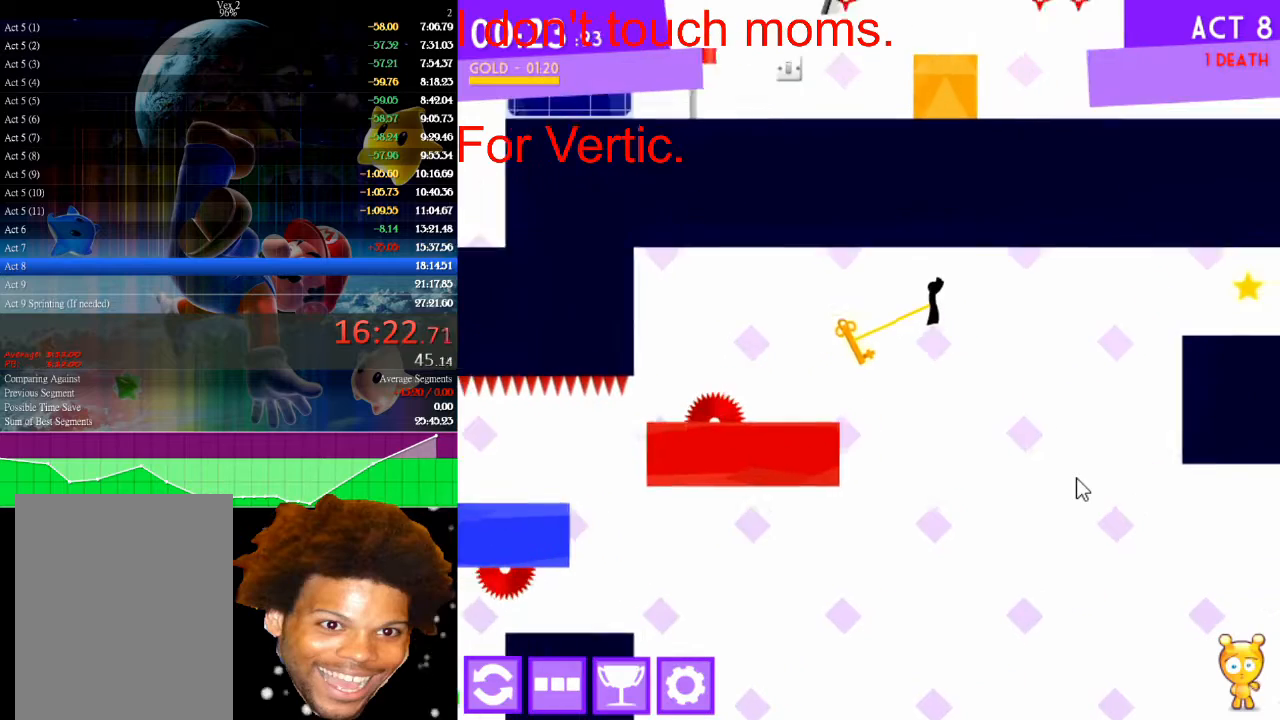
{"keys": ["right", "up"], "mouse": [], "mouse_move": "still", "events": []}
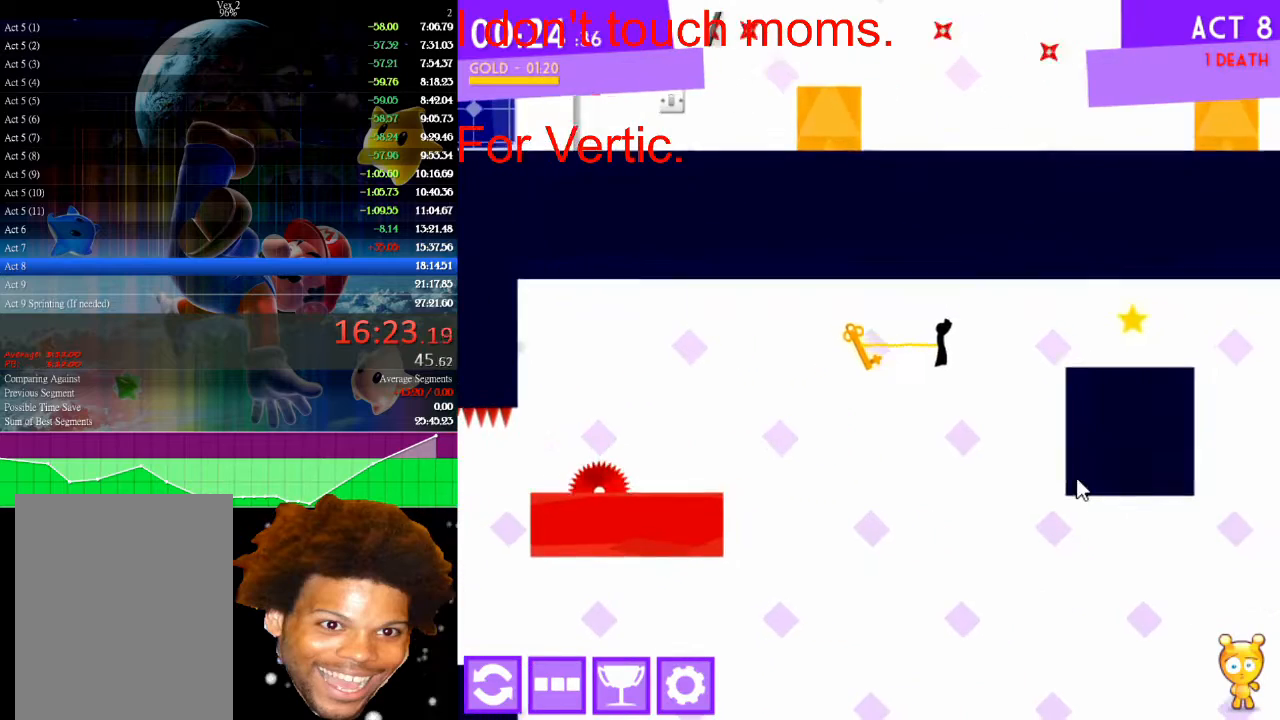
{"keys": ["right"], "mouse": [], "mouse_move": "still", "events": [[200, "up", "up"]]}
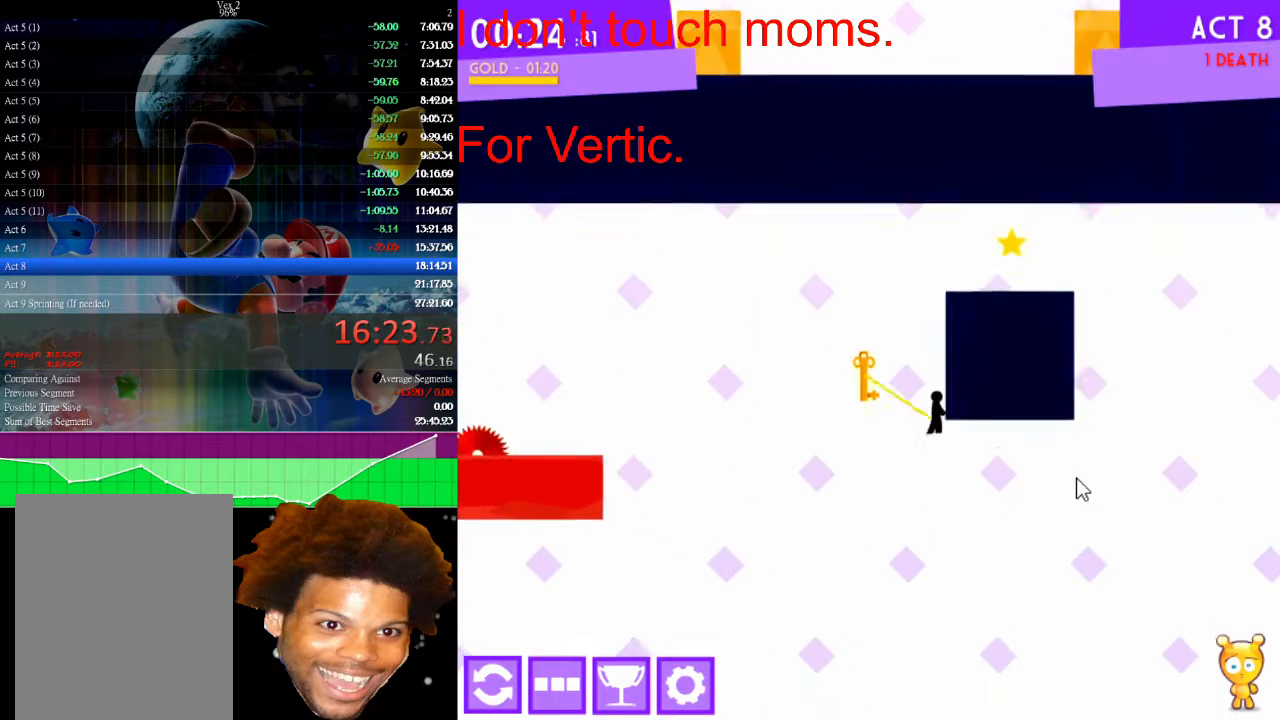
{"keys": ["right", "up"], "mouse": [], "mouse_move": "still", "events": [[33, "up", "down"]]}
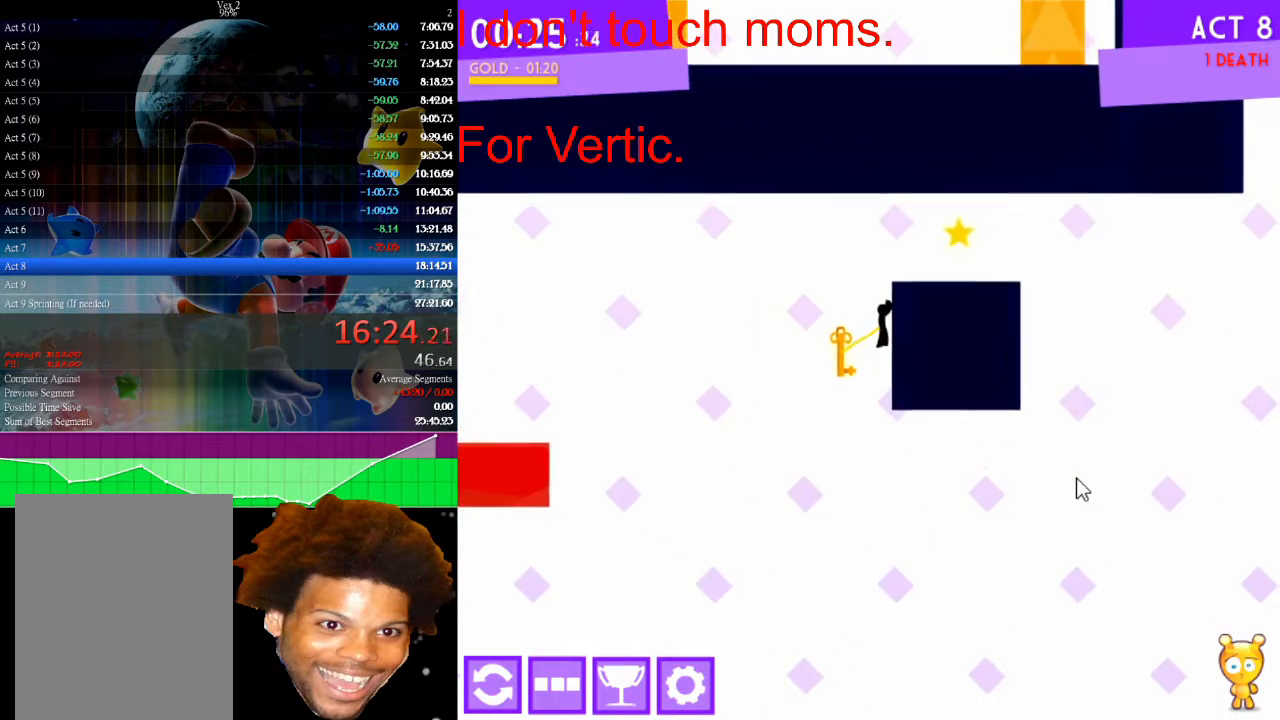
{"keys": ["right", "up"], "mouse": [], "mouse_move": "still", "events": [[100, "up", "up"], [133, "up", "down"], [300, "up", "up"], [333, "up", "down"]]}
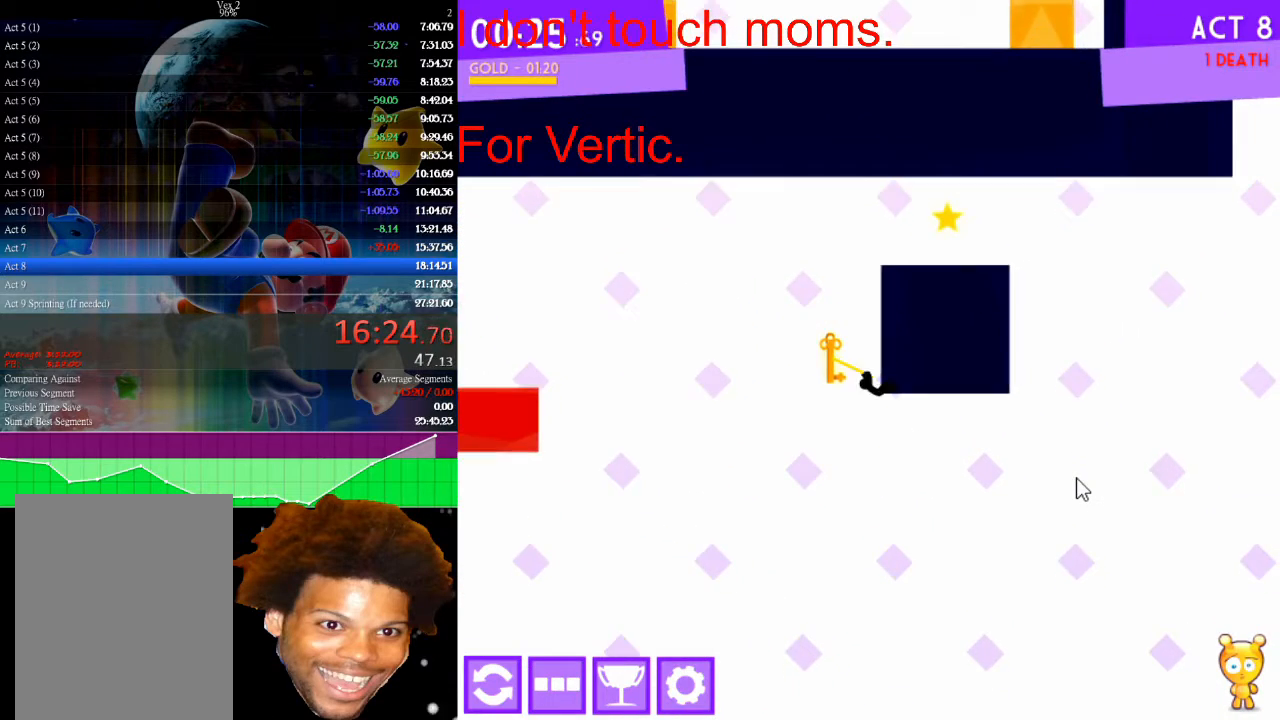
{"keys": [], "mouse": [], "mouse_move": "still", "events": [[33, "up", "up"], [433, "right", "up"]]}
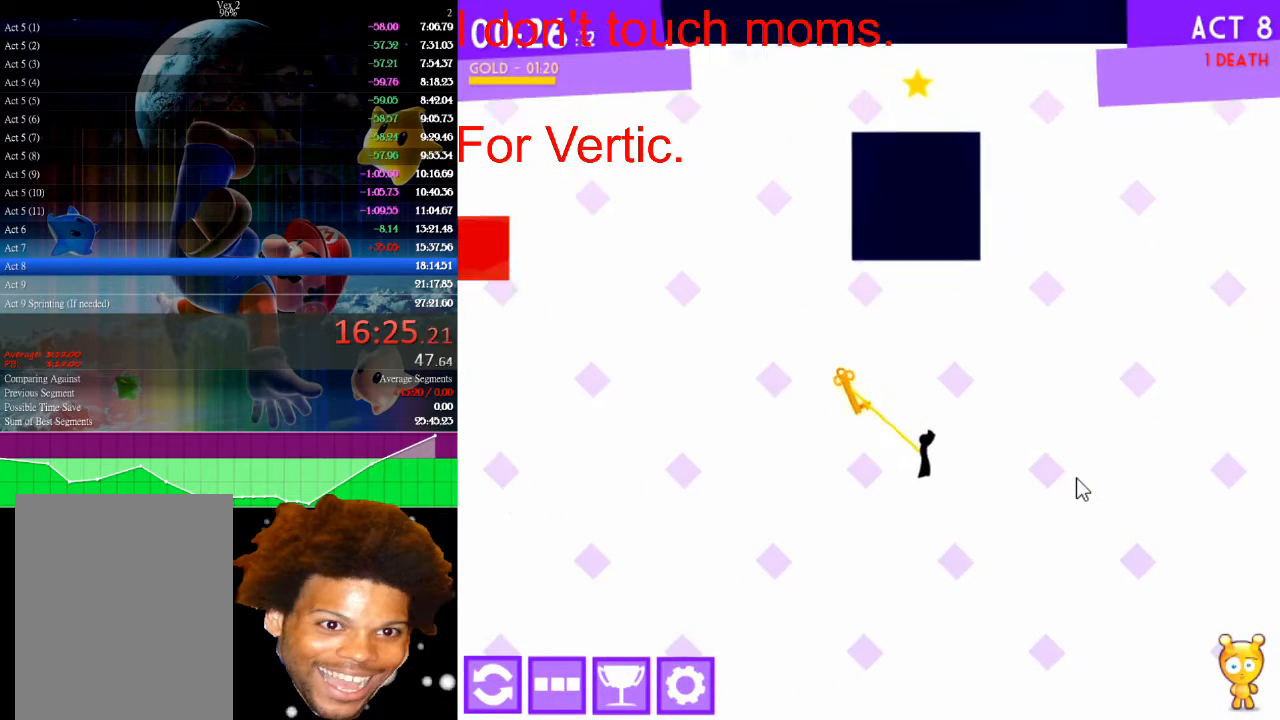
{"keys": [], "mouse": [], "mouse_move": "still", "events": [[33, "left", "down"], [233, "left", "up"]]}
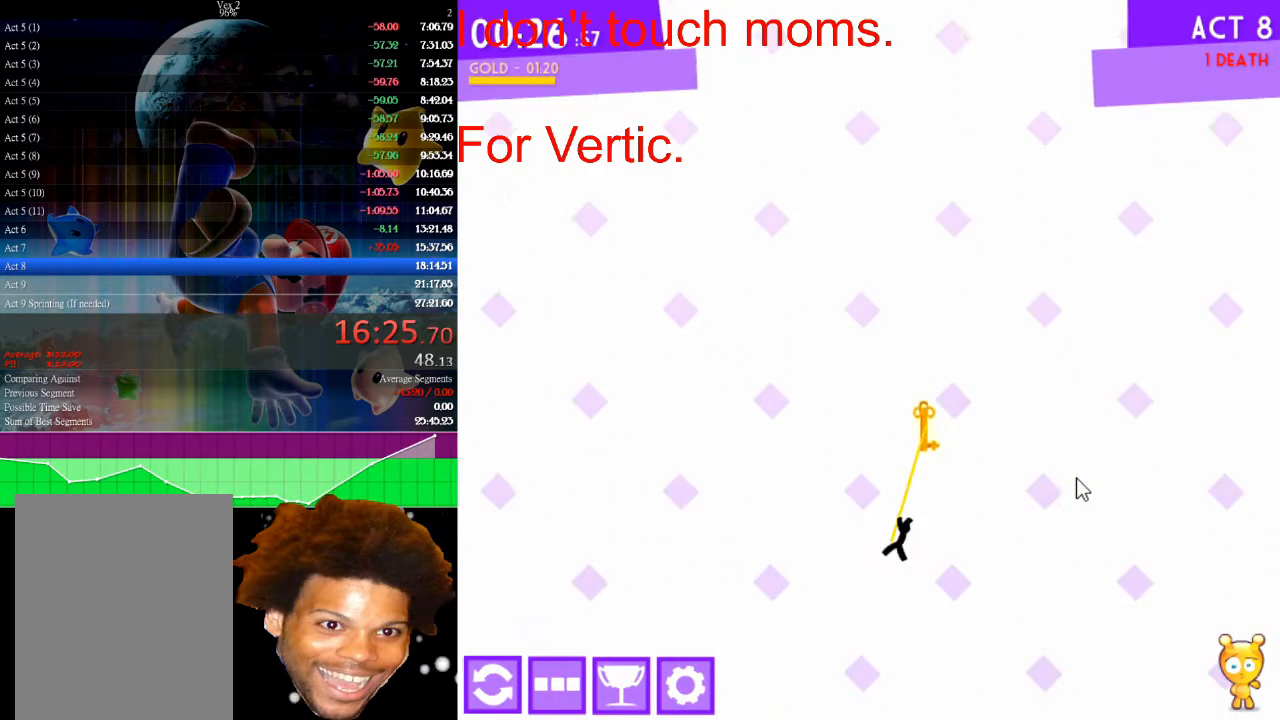
{"keys": [], "mouse": [], "mouse_move": "still", "events": []}
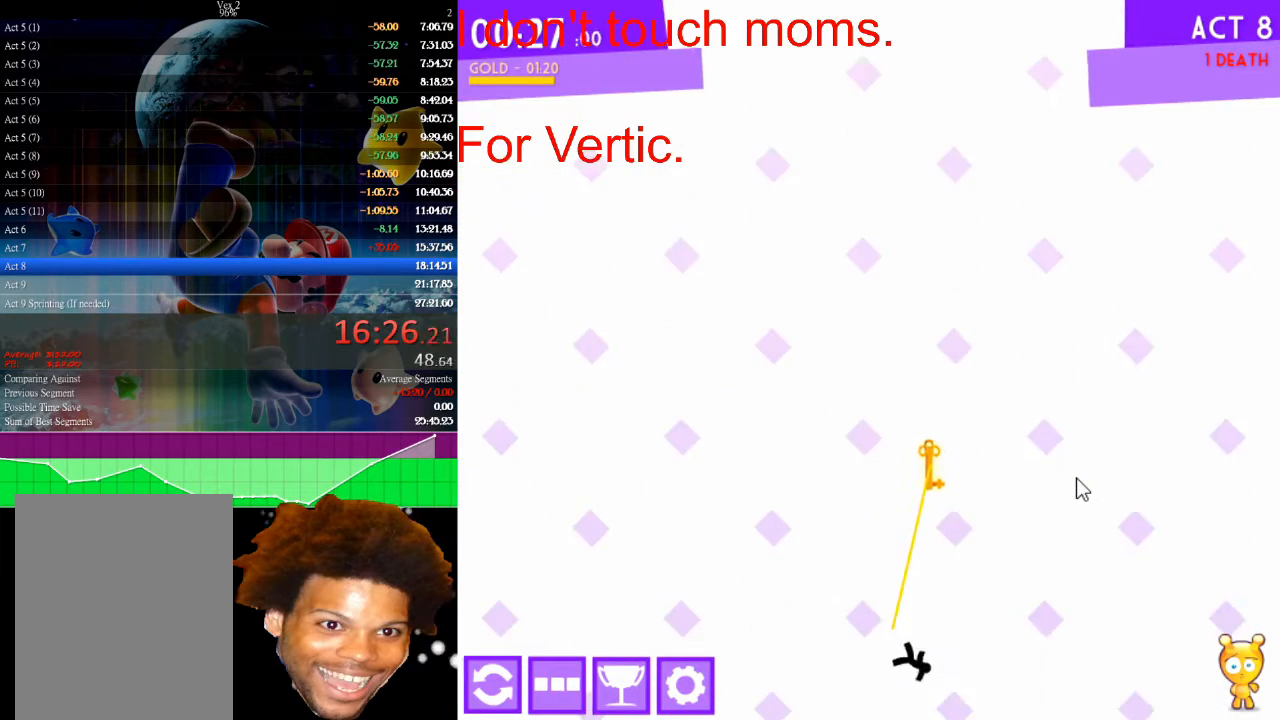
{"keys": [], "mouse": [], "mouse_move": "still", "events": []}
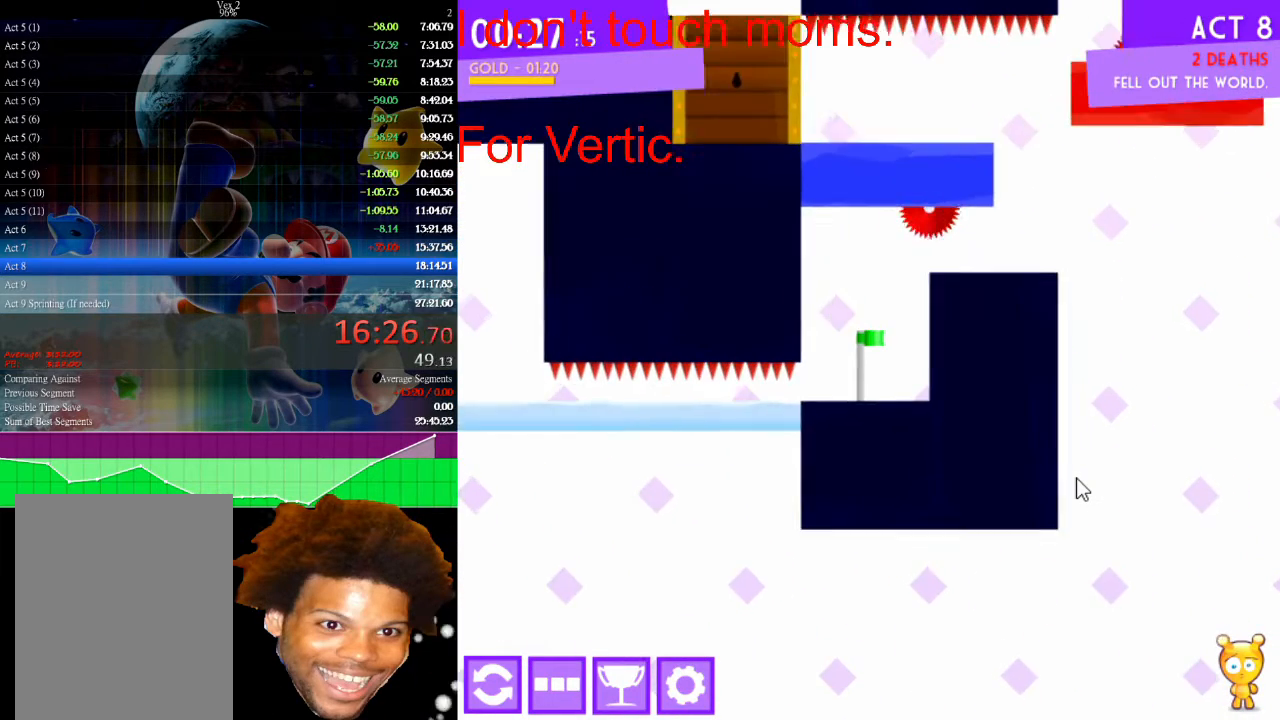
{"keys": [], "mouse": [], "mouse_move": "still", "events": []}
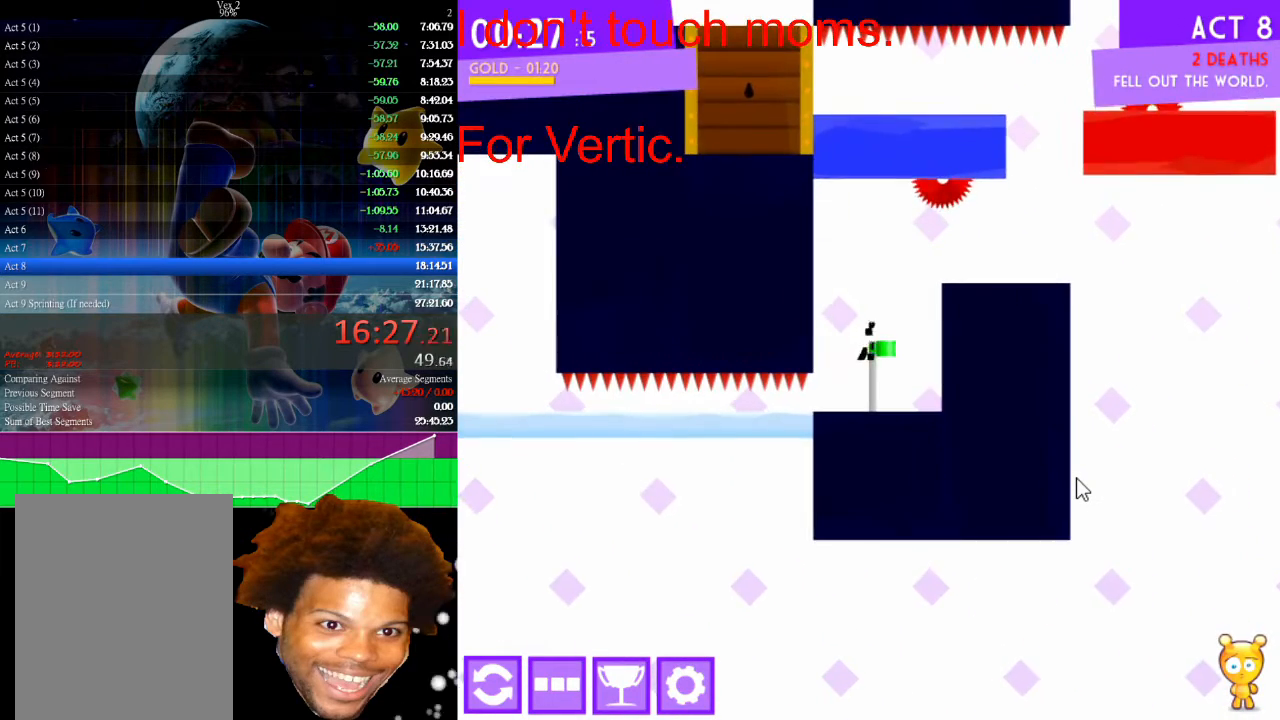
{"keys": [], "mouse": [], "mouse_move": "still", "events": []}
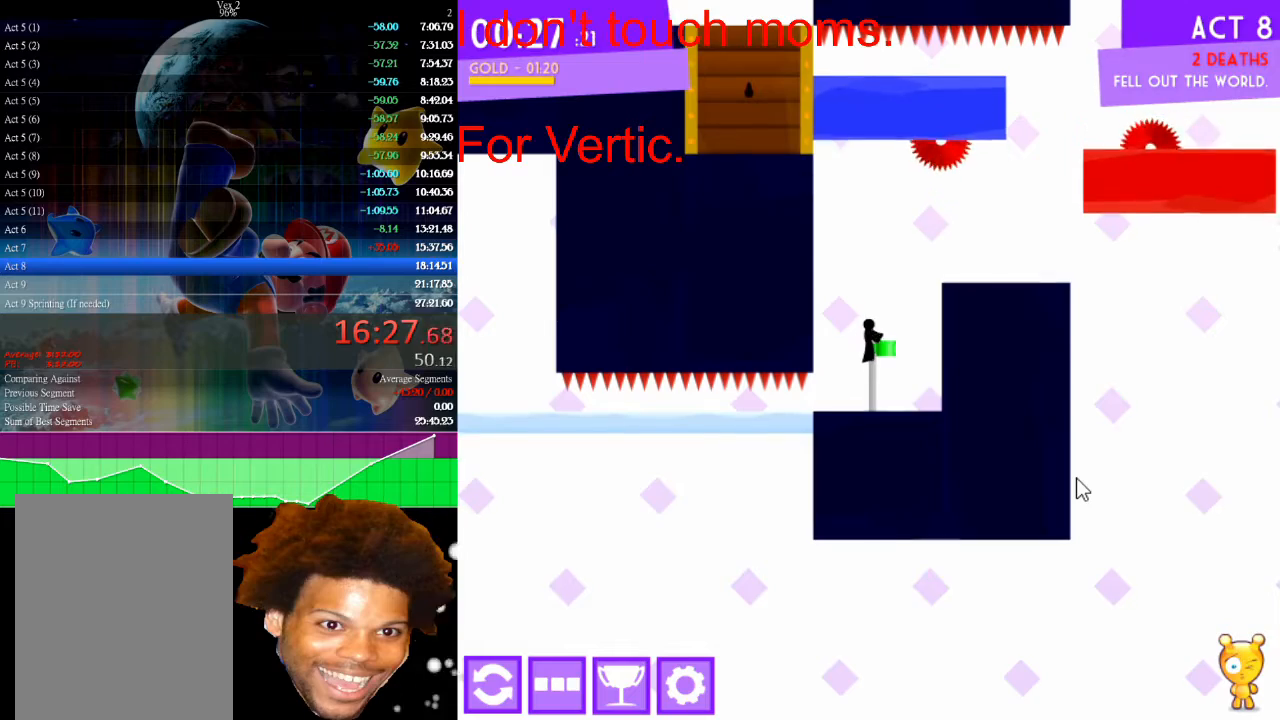
{"keys": ["right", "up"], "mouse": [], "mouse_move": "still", "events": [[433, "right", "down"], [433, "up", "down"]]}
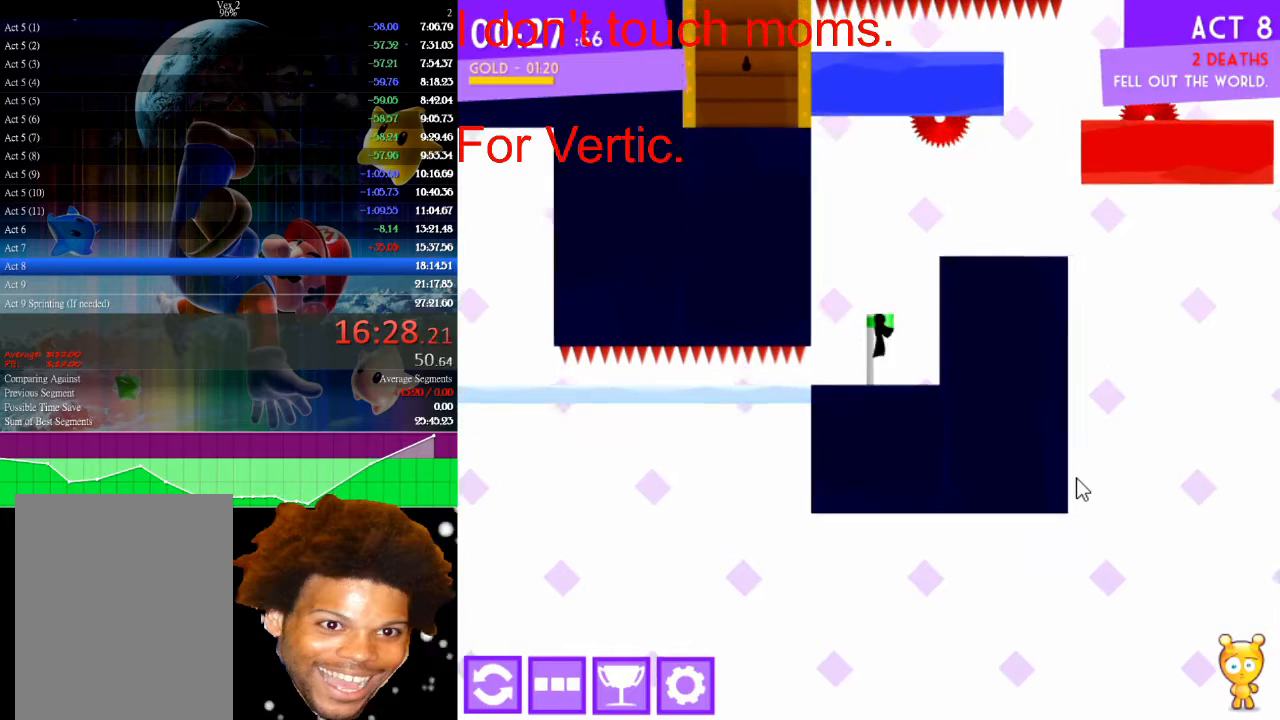
{"keys": ["right"], "mouse": [], "mouse_move": "still", "events": [[167, "up", "up"], [233, "up", "down"], [367, "up", "up"], [400, "up", "down"], [500, "up", "up"]]}
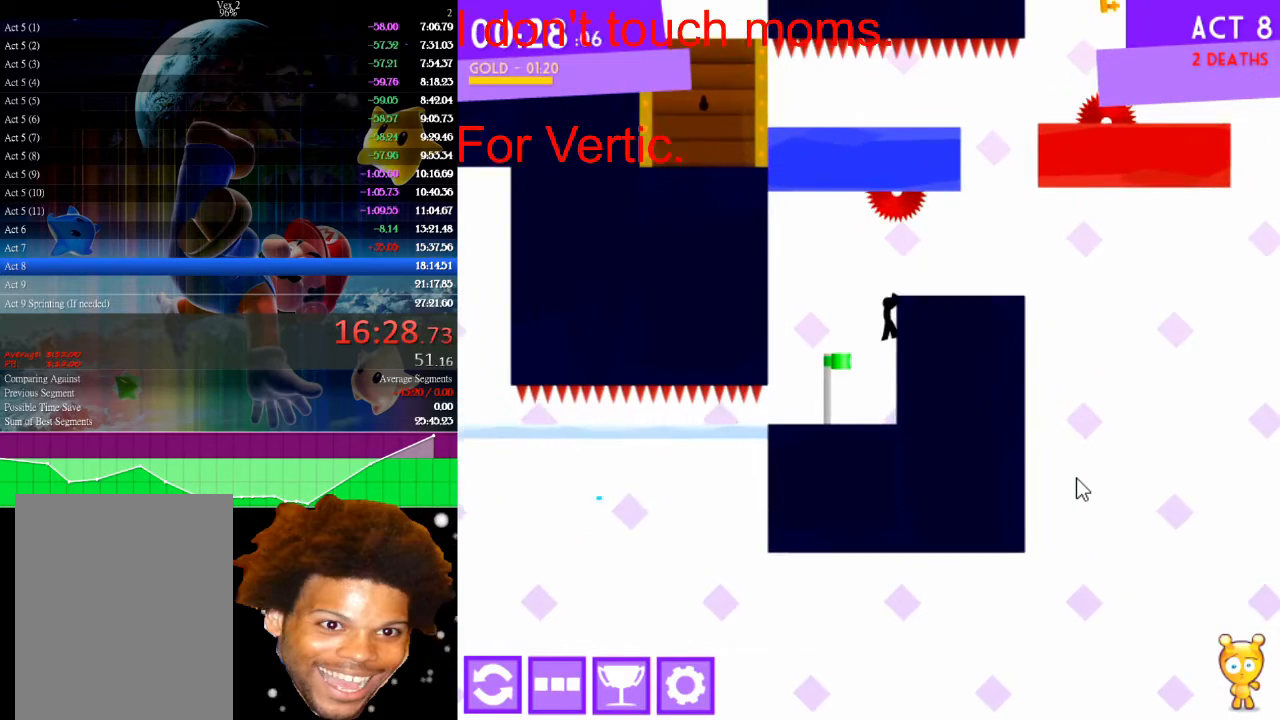
{"keys": ["right"], "mouse": [], "mouse_move": "still", "events": [[67, "up", "down"], [200, "up", "up"]]}
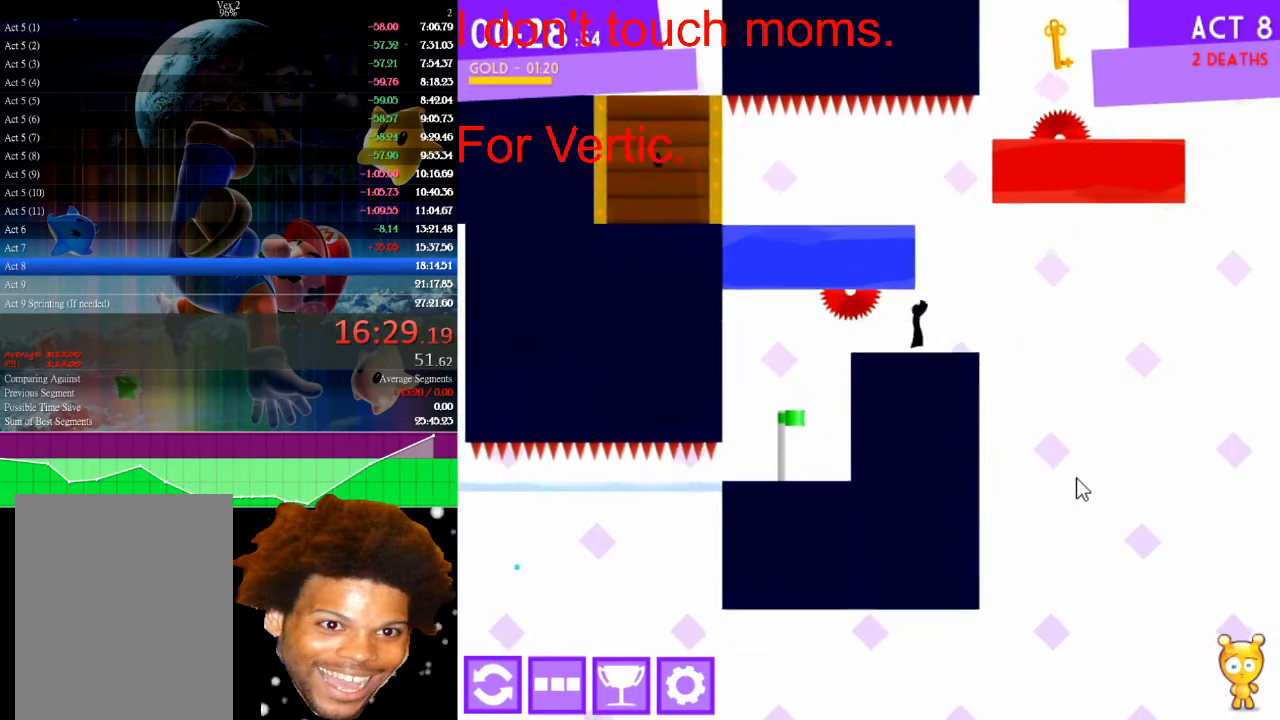
{"keys": ["up"], "mouse": [], "mouse_move": "still", "events": [[133, "left", "down"], [133, "right", "up"], [233, "left", "up"], [400, "up", "down"]]}
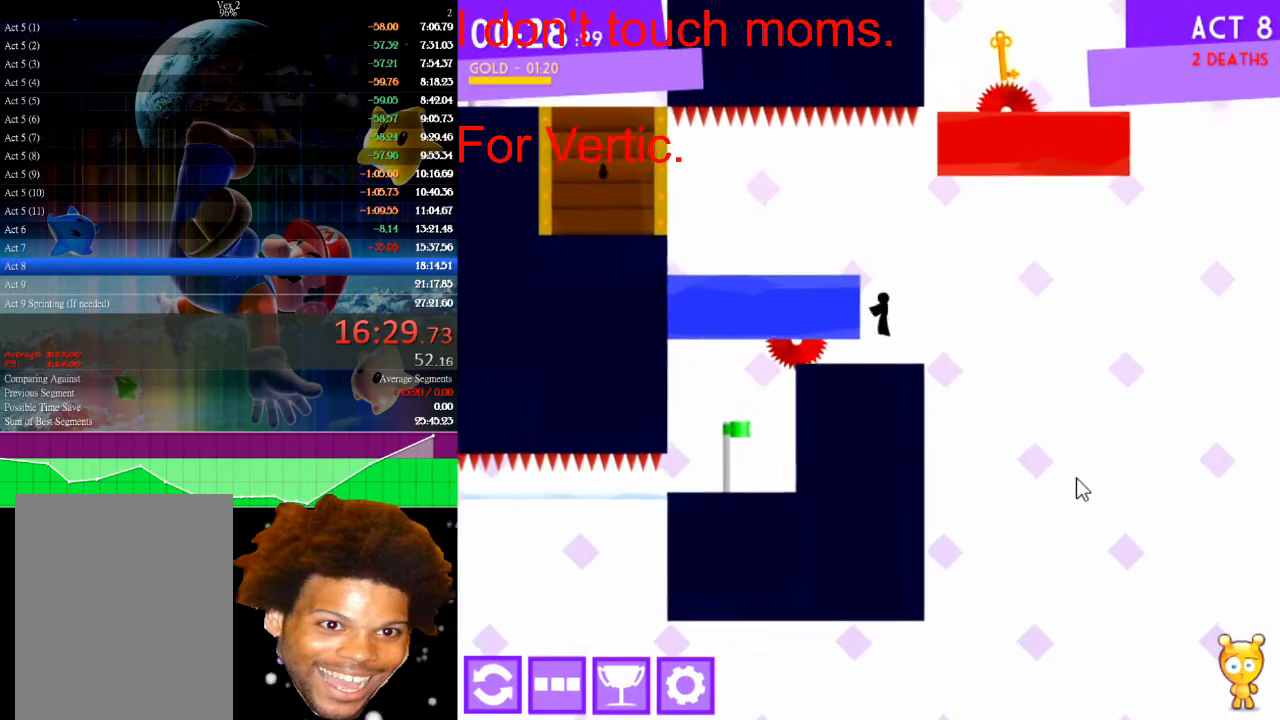
{"keys": ["right"], "mouse": [], "mouse_move": "still", "events": [[167, "left", "down"], [300, "up", "up"], [333, "left", "up"], [433, "right", "down"]]}
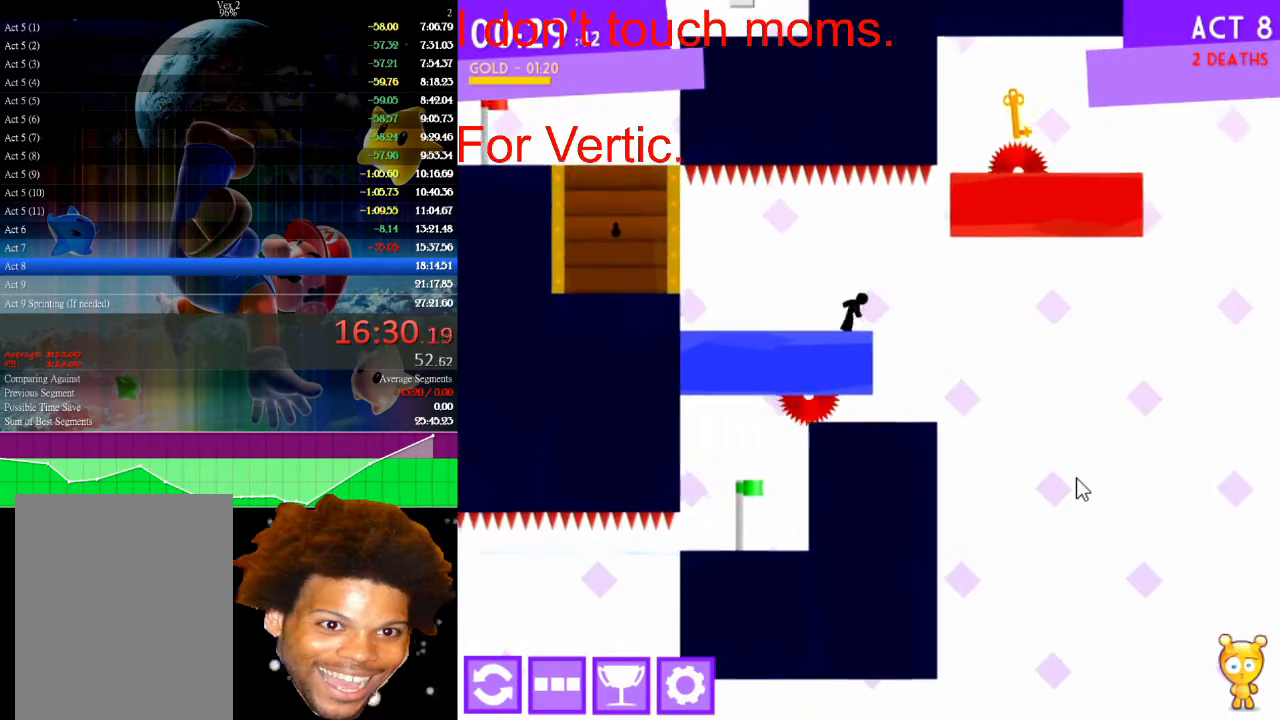
{"keys": ["right"], "mouse": [], "mouse_move": "still", "events": [[67, "right", "up"], [267, "right", "down"], [267, "up", "down"], [433, "up", "up"]]}
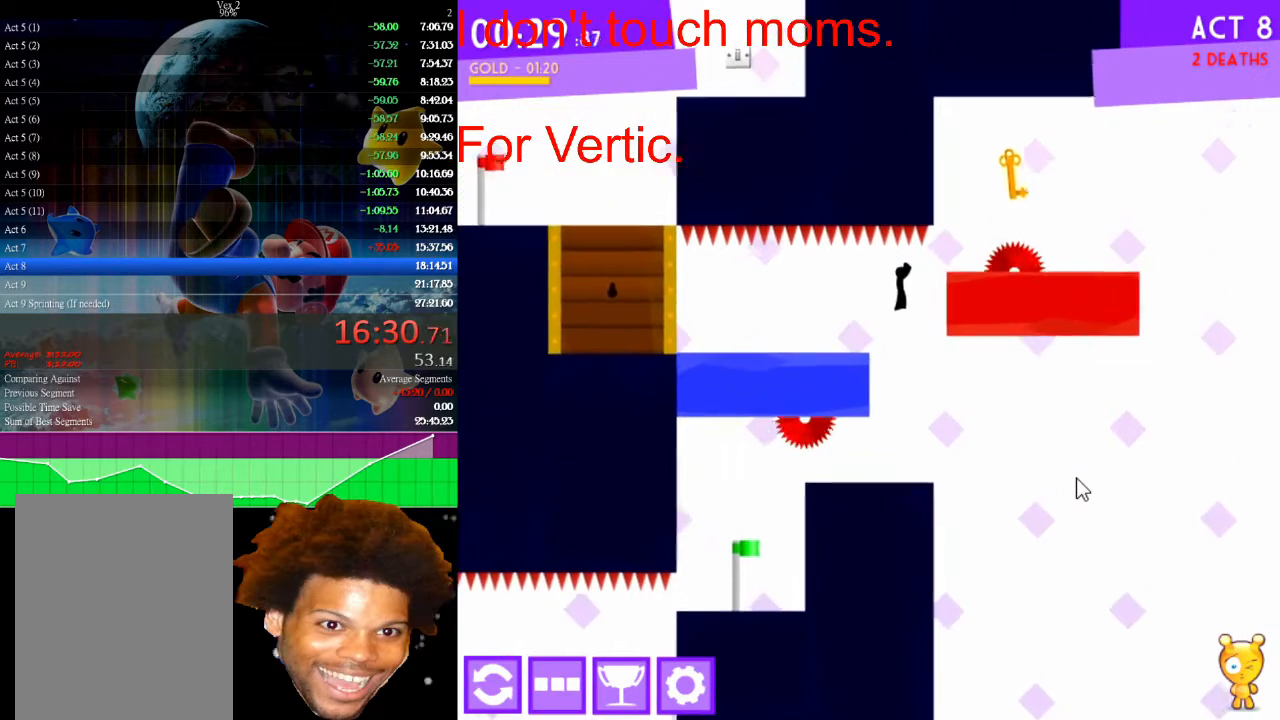
{"keys": [], "mouse": [], "mouse_move": "still", "events": [[167, "left", "down"], [167, "right", "up"], [267, "left", "up"], [367, "right", "down"], [467, "right", "up"]]}
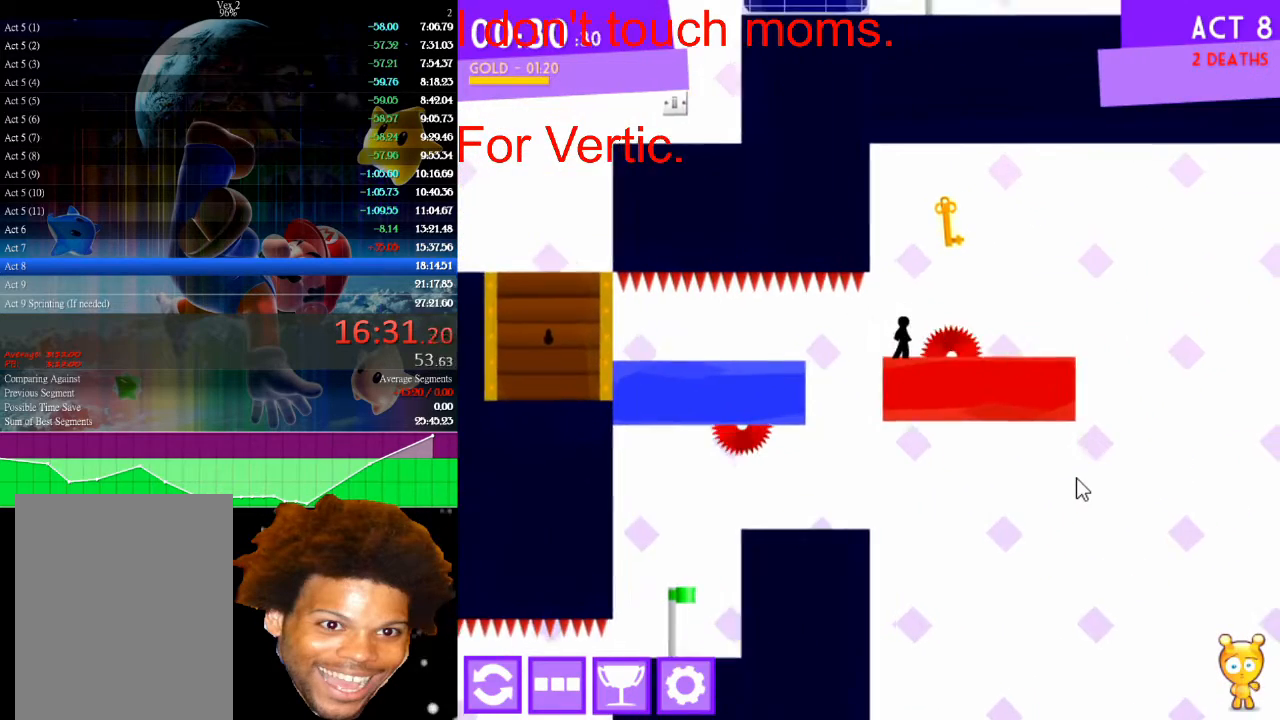
{"keys": ["right", "up"], "mouse": [], "mouse_move": "still", "events": [[233, "up", "down"], [433, "right", "down"]]}
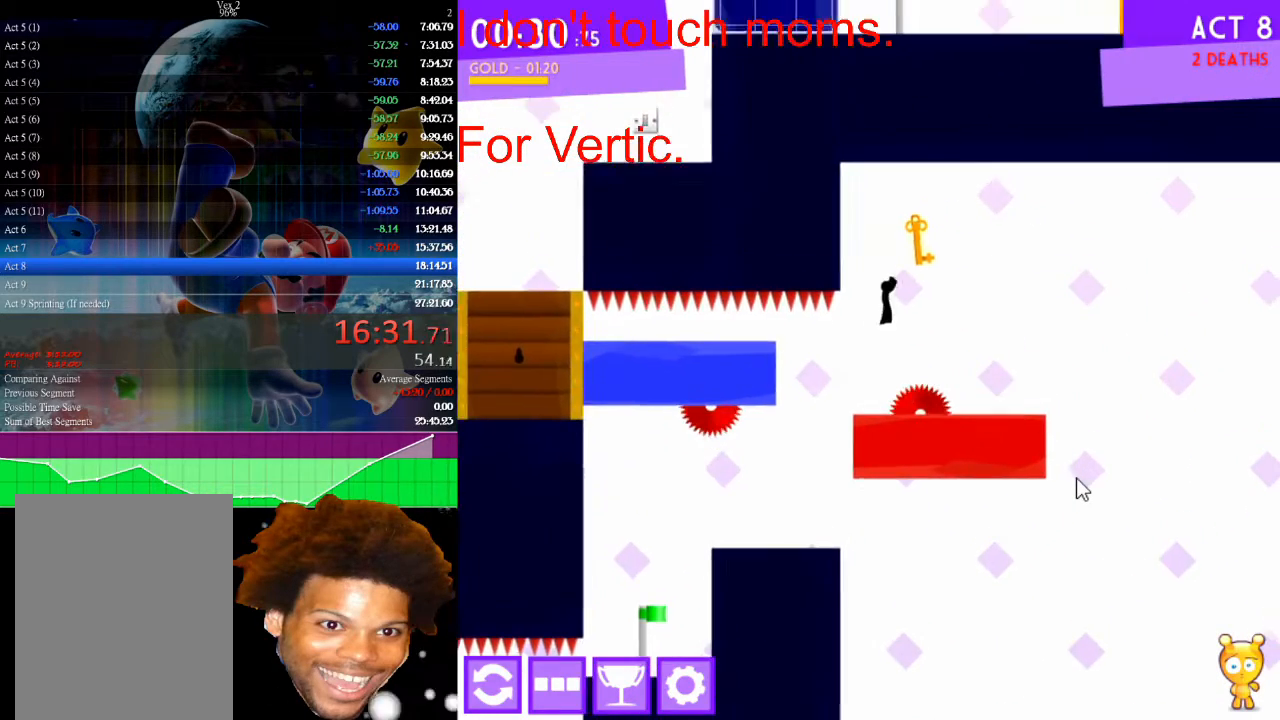
{"keys": [], "mouse": [], "mouse_move": "still", "events": [[67, "up", "up"], [367, "right", "up"], [400, "left", "down"], [500, "left", "up"]]}
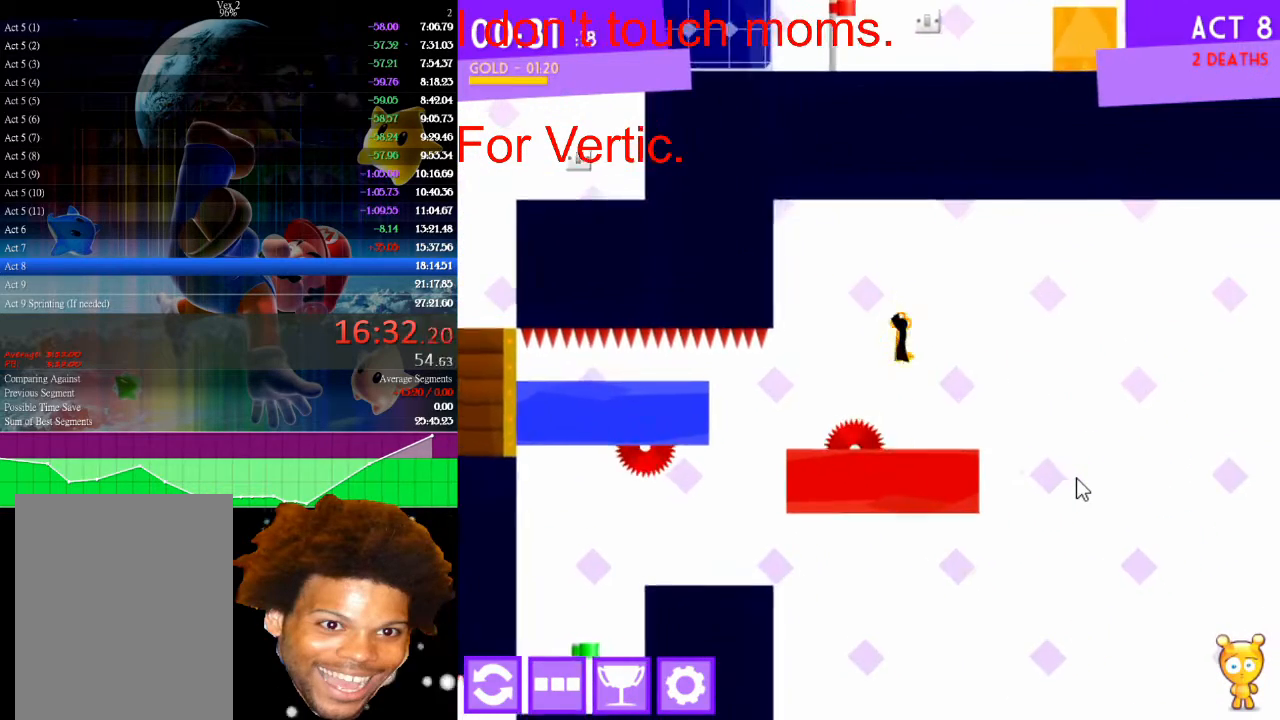
{"keys": [], "mouse": [], "mouse_move": "still", "events": [[100, "right", "down"], [233, "right", "up"]]}
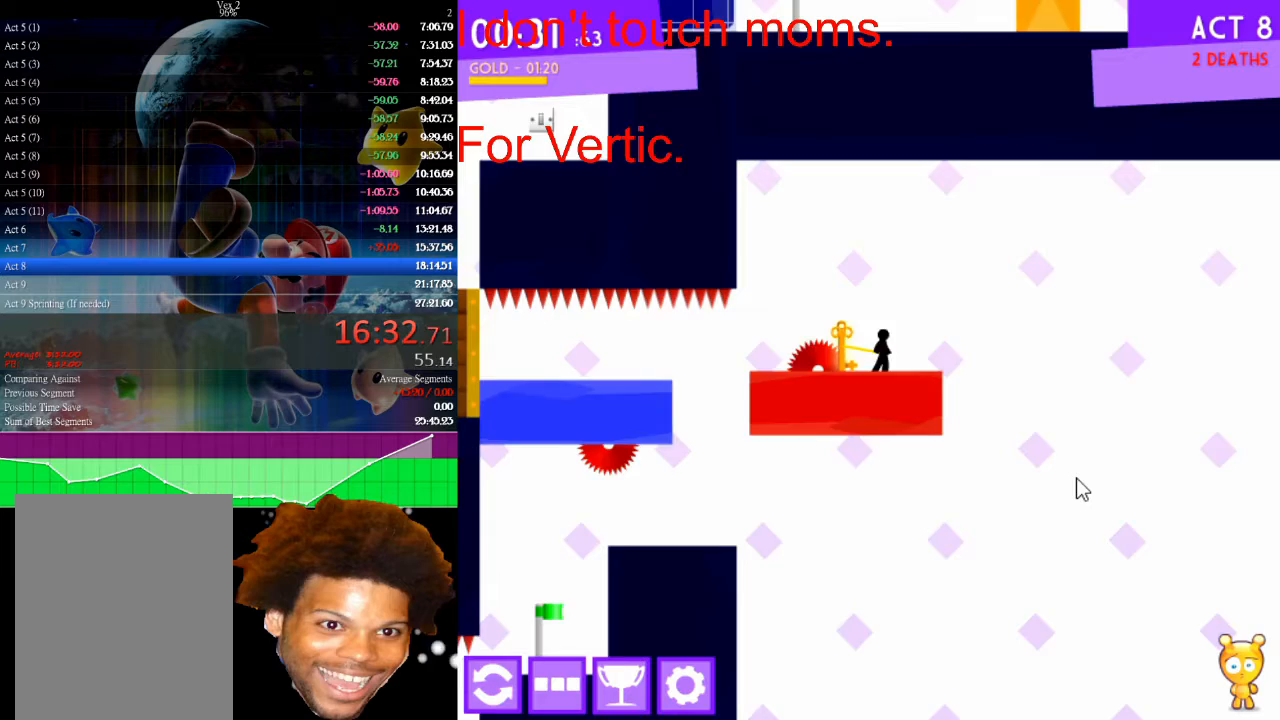
{"keys": [], "mouse": [], "mouse_move": "still", "events": [[67, "right", "down"], [167, "right", "up"]]}
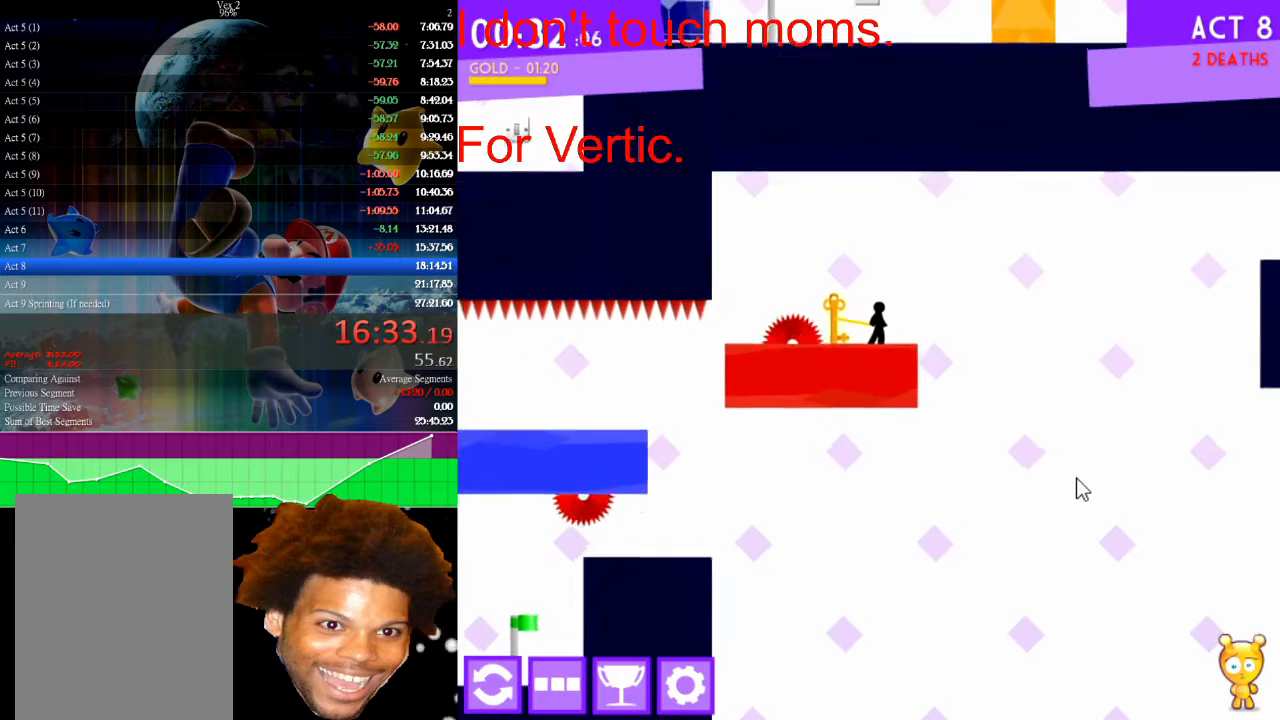
{"keys": [], "mouse": [], "mouse_move": "still", "events": []}
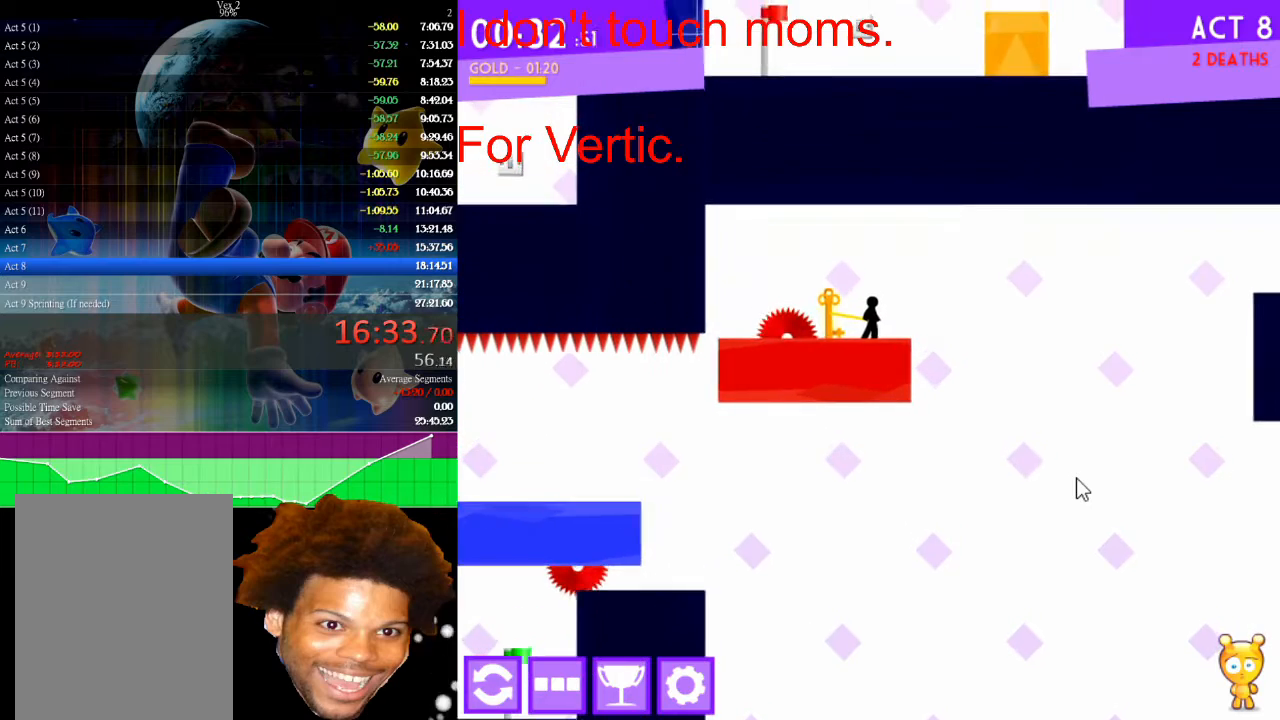
{"keys": ["right"], "mouse": [], "mouse_move": "still", "events": [[467, "right", "down"]]}